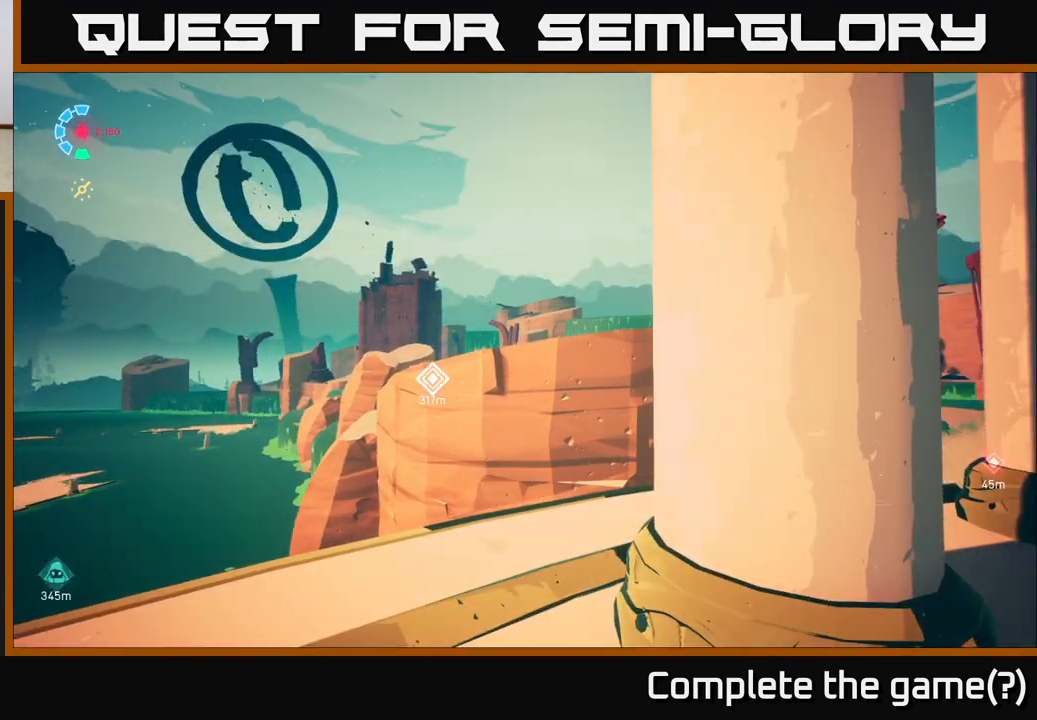
Gameplay with a controller (Xbox layout); each line is a JSON object with the inputs held at the frame after it. "events" lists button and stick changes between this image and that frame as [ms after this image, input, new state], when the widget could be followed in between.
{"buttons": [], "left_stick": "center", "right_stick": "center", "events": []}
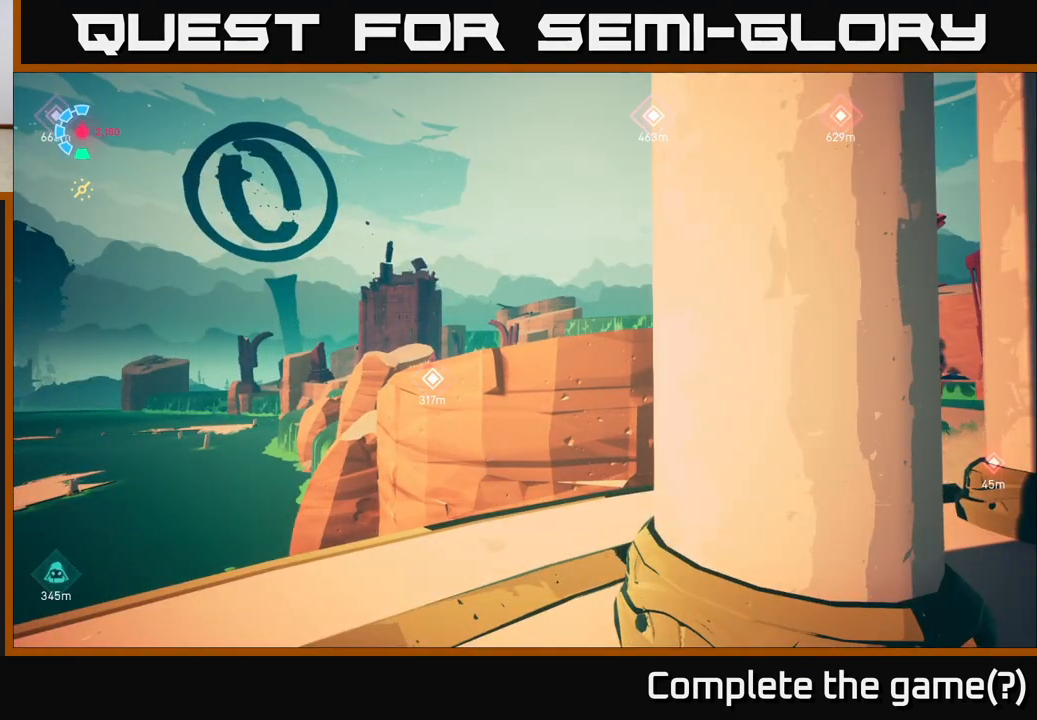
{"buttons": ["L2", "R2"], "left_stick": "up-right", "right_stick": "down-right", "events": [[133, "right_stick", "right"], [200, "left_stick", "up-right"], [283, "right_stick", "down-right"], [383, "L2", "down"], [483, "R2", "down"]]}
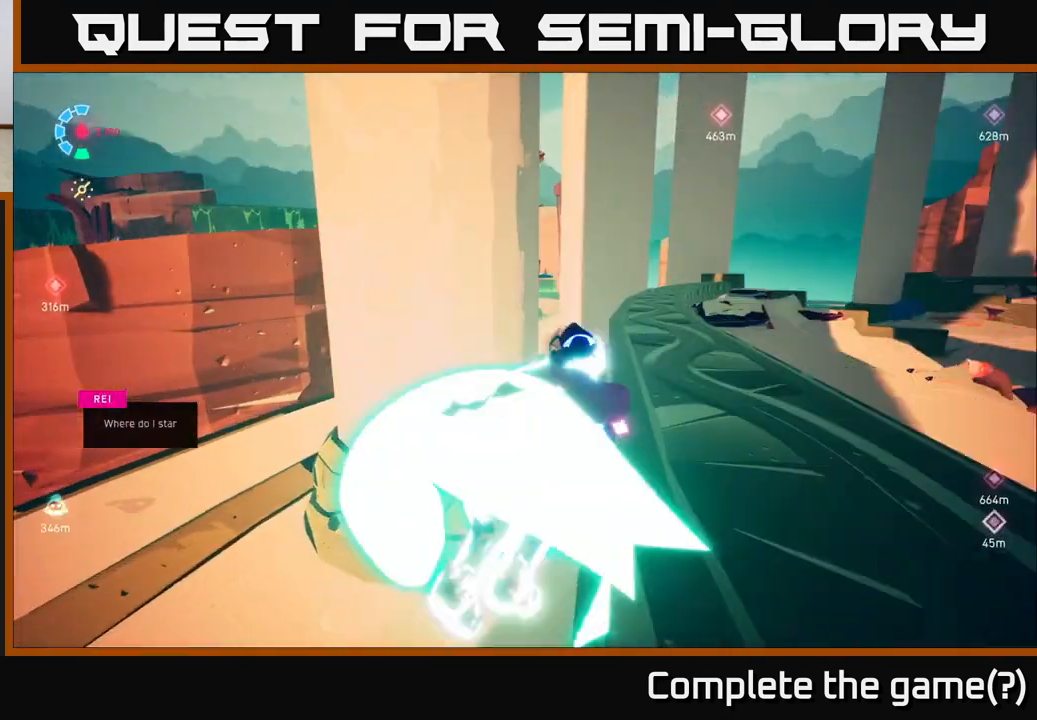
{"buttons": ["L2", "R2"], "left_stick": "up", "right_stick": "center", "events": [[217, "right_stick", "center"], [350, "left_stick", "up"]]}
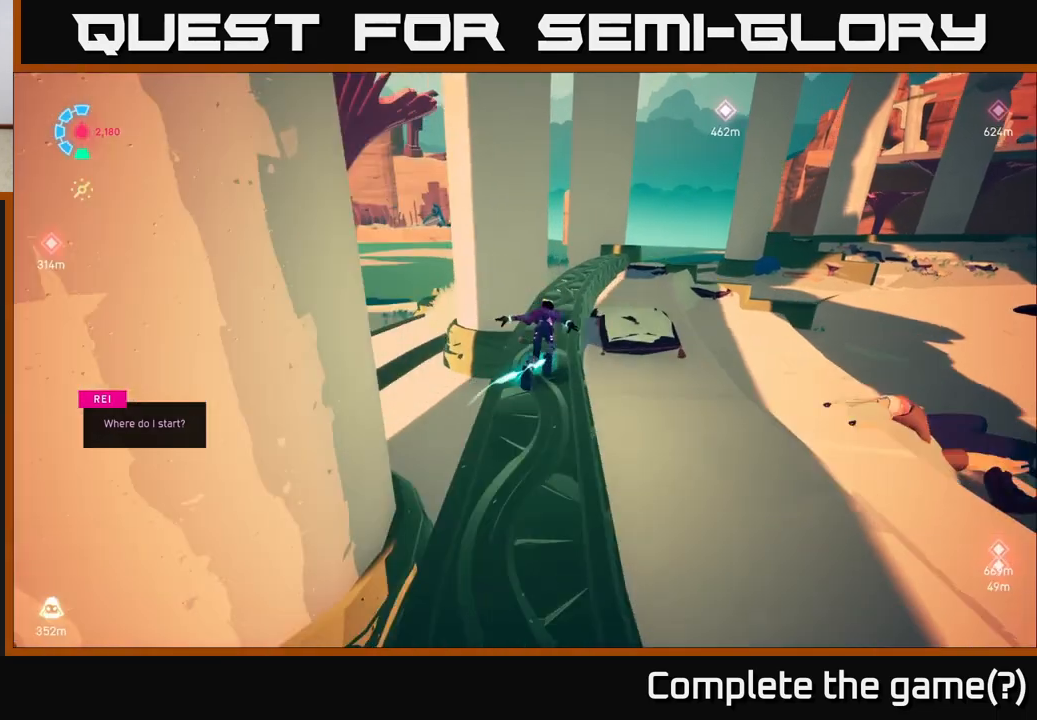
{"buttons": ["L2", "R2"], "left_stick": "up", "right_stick": "left", "events": [[500, "right_stick", "left"]]}
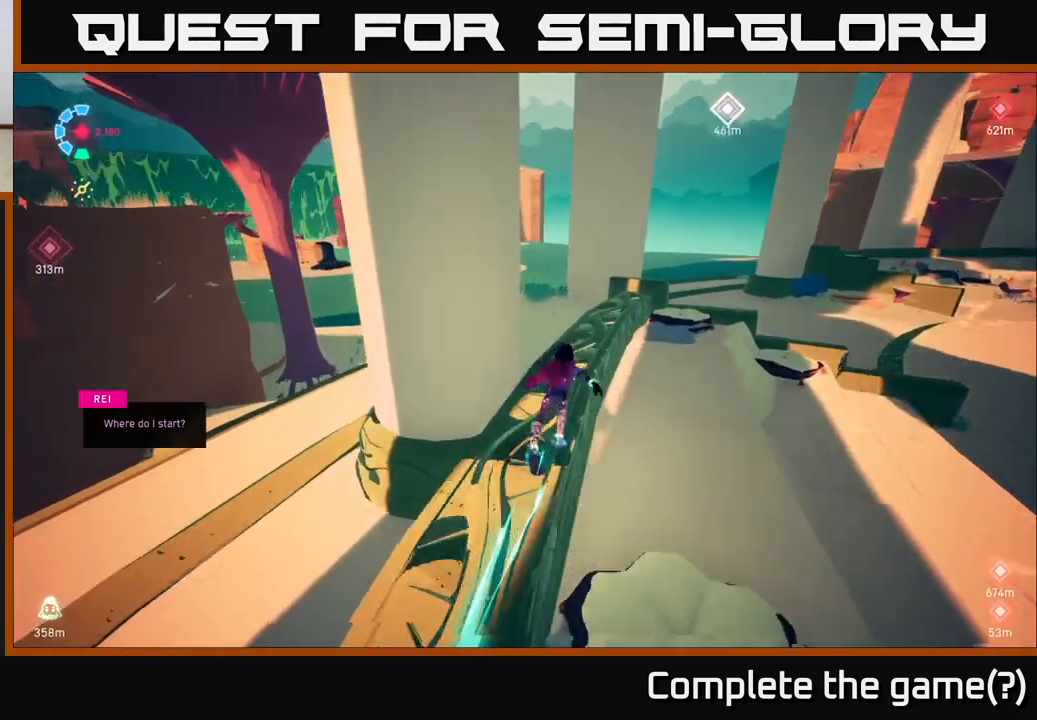
{"buttons": ["L2", "R2"], "left_stick": "up-left", "right_stick": "center", "events": [[17, "left_stick", "up-right"], [350, "right_stick", "center"], [400, "left_stick", "up-left"]]}
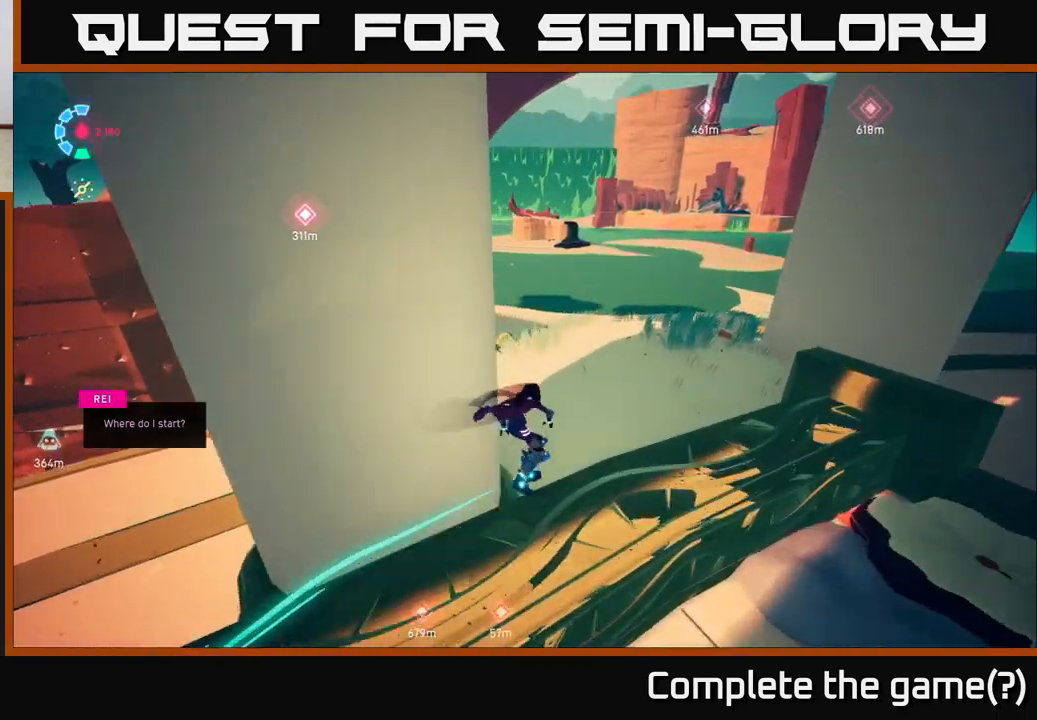
{"buttons": ["A", "L2", "R2"], "left_stick": "left", "right_stick": "center", "events": [[100, "A", "down"], [433, "left_stick", "left"]]}
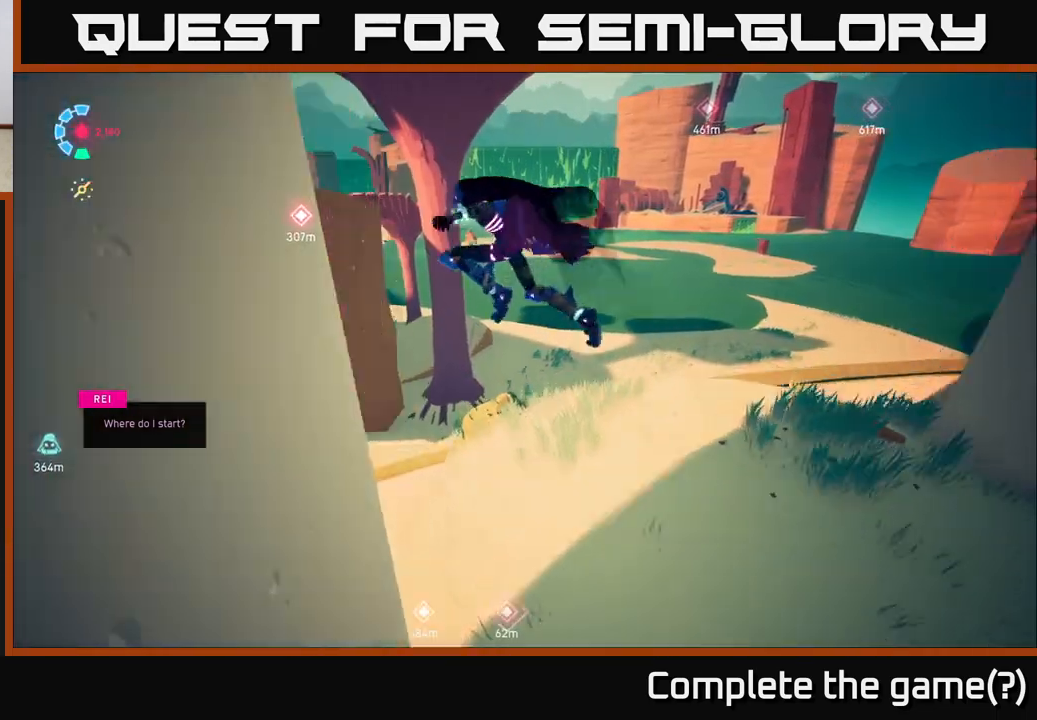
{"buttons": [], "left_stick": "down-right", "right_stick": "left", "events": [[17, "A", "up"], [83, "L2", "up"], [83, "R2", "up"], [167, "left_stick", "down"], [283, "right_stick", "left"], [300, "left_stick", "down-right"]]}
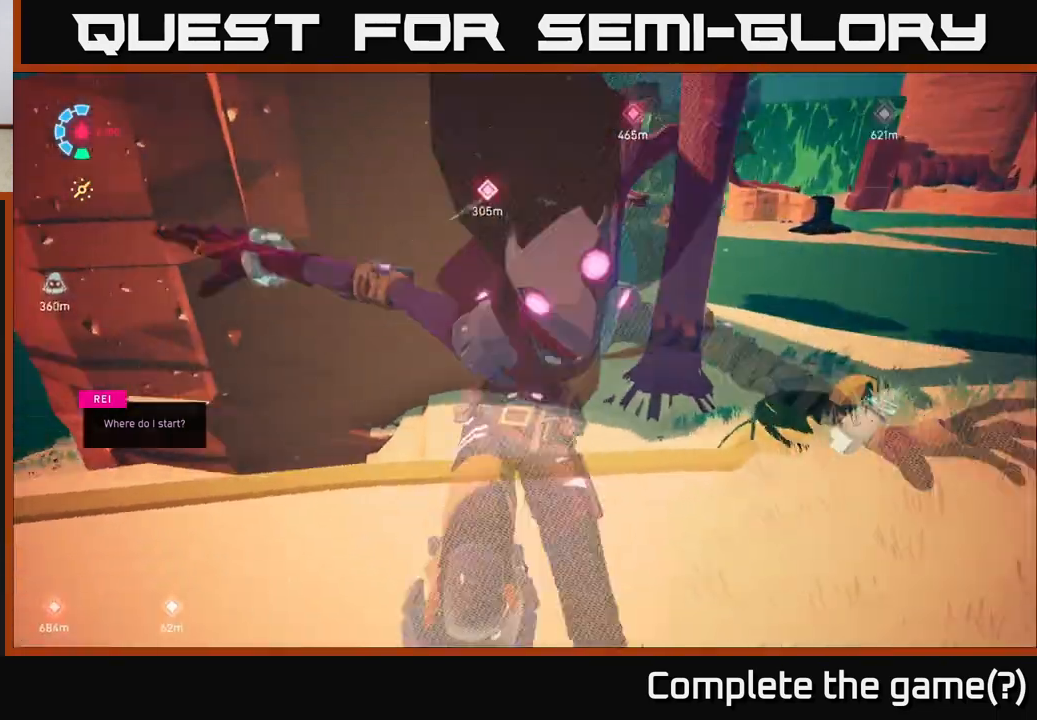
{"buttons": ["L2"], "left_stick": "up", "right_stick": "center", "events": [[33, "left_stick", "down"], [133, "right_stick", "up-left"], [183, "left_stick", "left"], [250, "L2", "down"], [267, "left_stick", "up-left"], [267, "right_stick", "center"], [450, "left_stick", "up"]]}
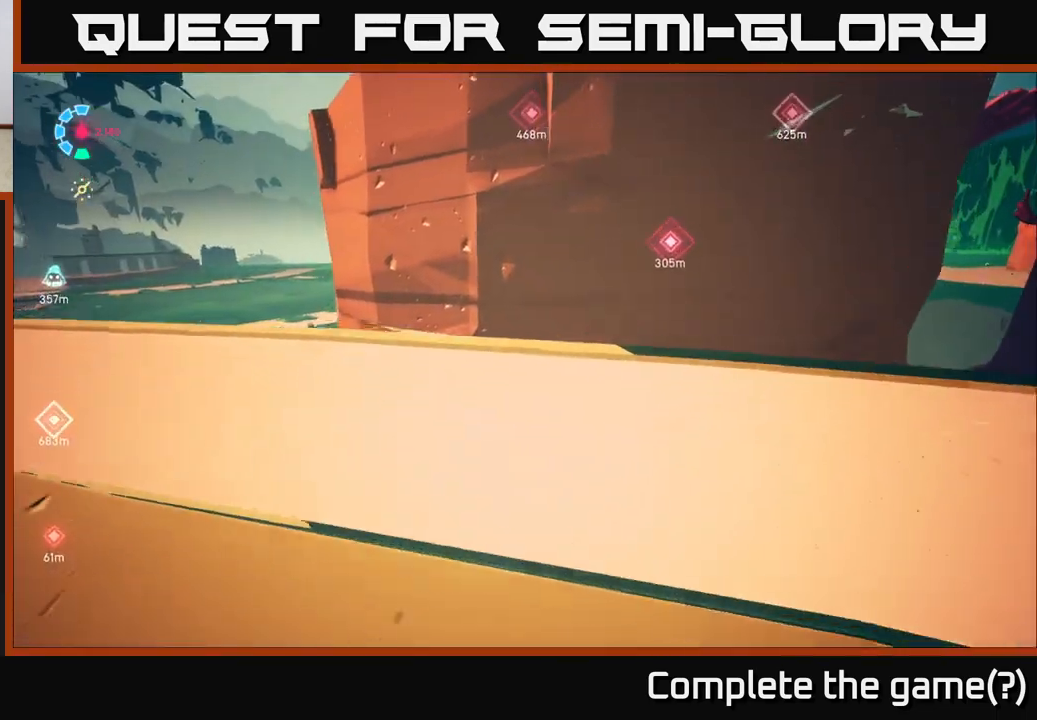
{"buttons": ["L2"], "left_stick": "right", "right_stick": "right", "events": [[17, "left_stick", "up-right"], [100, "left_stick", "right"], [200, "right_stick", "right"], [267, "L2", "up"], [467, "L2", "down"]]}
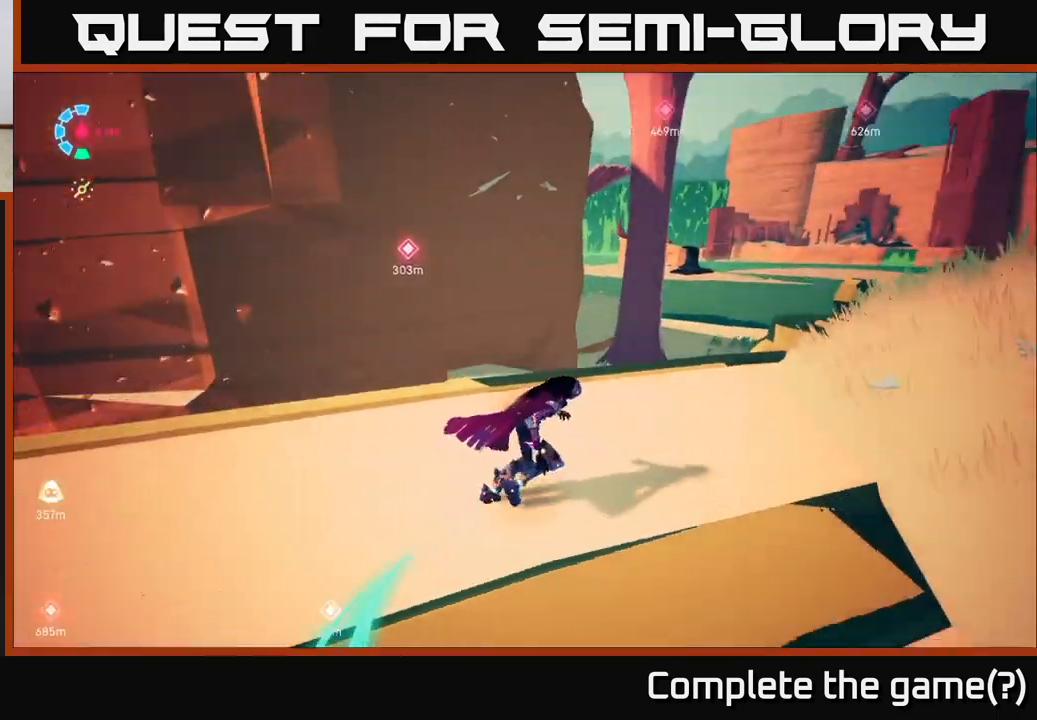
{"buttons": ["L2", "R2"], "left_stick": "up-right", "right_stick": "center", "events": [[100, "left_stick", "up-right"], [150, "R2", "down"], [167, "right_stick", "center"]]}
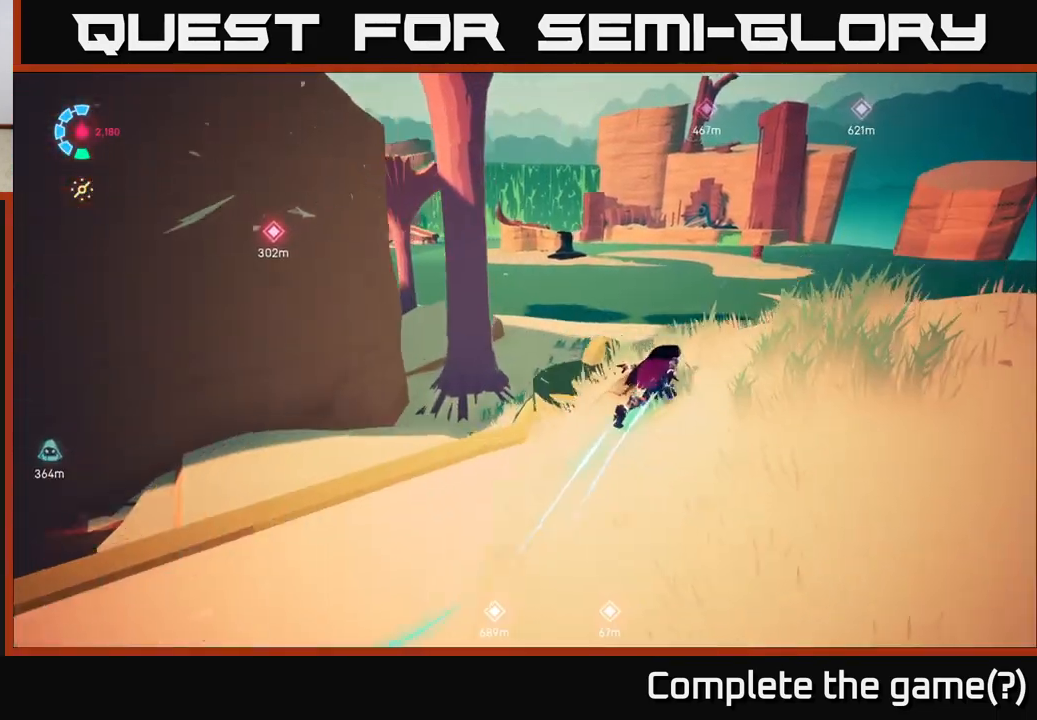
{"buttons": ["L2", "R2"], "left_stick": "up", "right_stick": "center", "events": [[50, "left_stick", "up"], [100, "A", "down"], [350, "A", "up"]]}
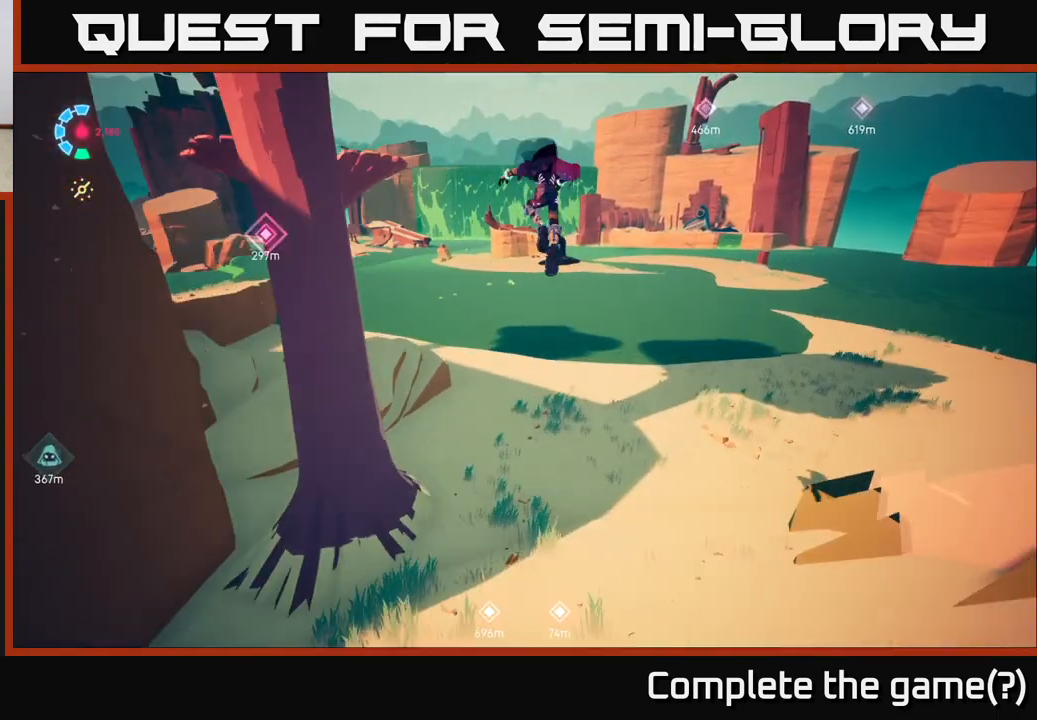
{"buttons": [], "left_stick": "up", "right_stick": "left", "events": [[17, "R2", "up"], [33, "right_stick", "left"], [150, "L2", "up"]]}
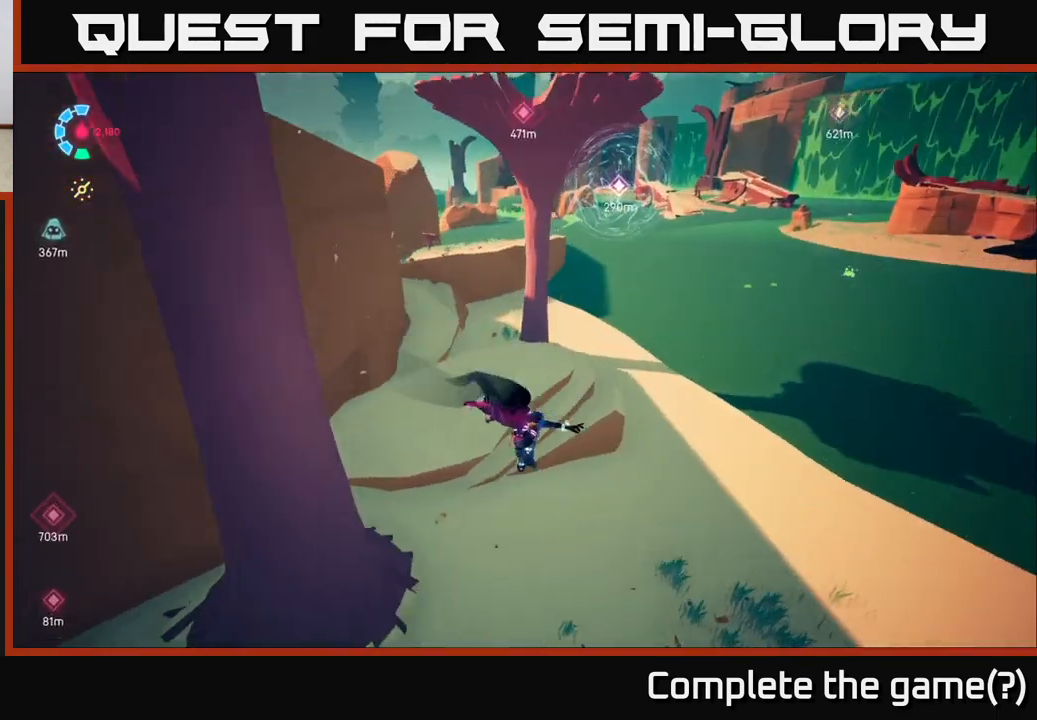
{"buttons": ["L2", "R2"], "left_stick": "up", "right_stick": "center", "events": [[167, "left_stick", "up-right"], [333, "left_stick", "up"], [417, "L2", "down"], [467, "R2", "down"], [467, "right_stick", "center"]]}
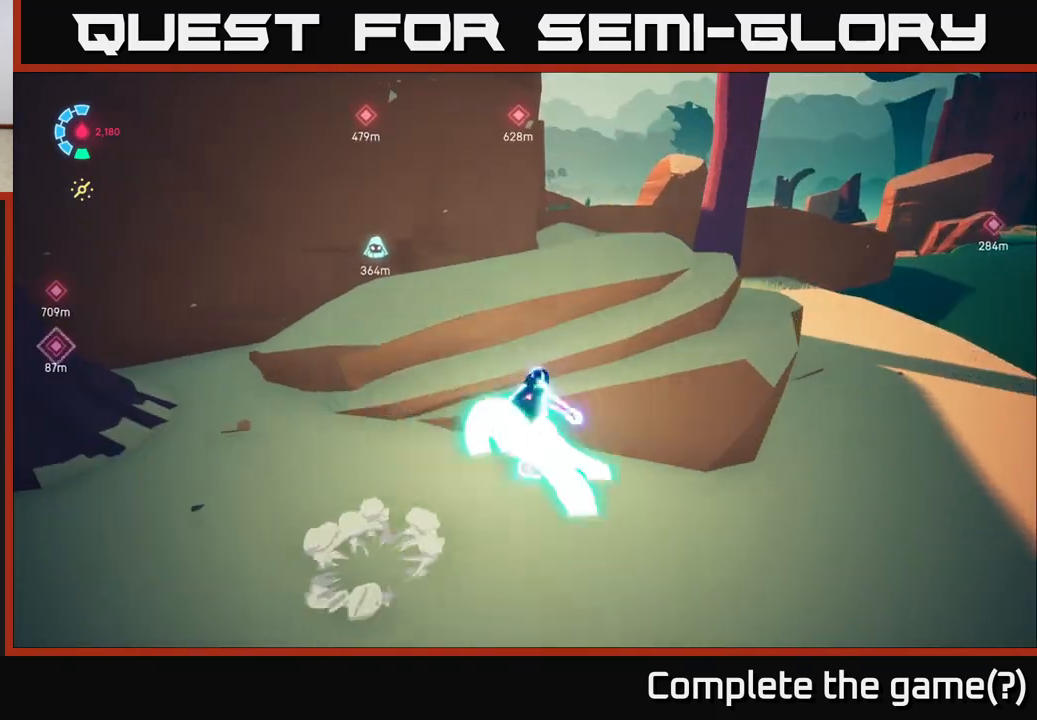
{"buttons": [], "left_stick": "up", "right_stick": "center", "events": [[67, "A", "down"], [133, "R2", "up"], [183, "L2", "up"], [233, "A", "up"], [233, "left_stick", "up-right"], [483, "left_stick", "up"]]}
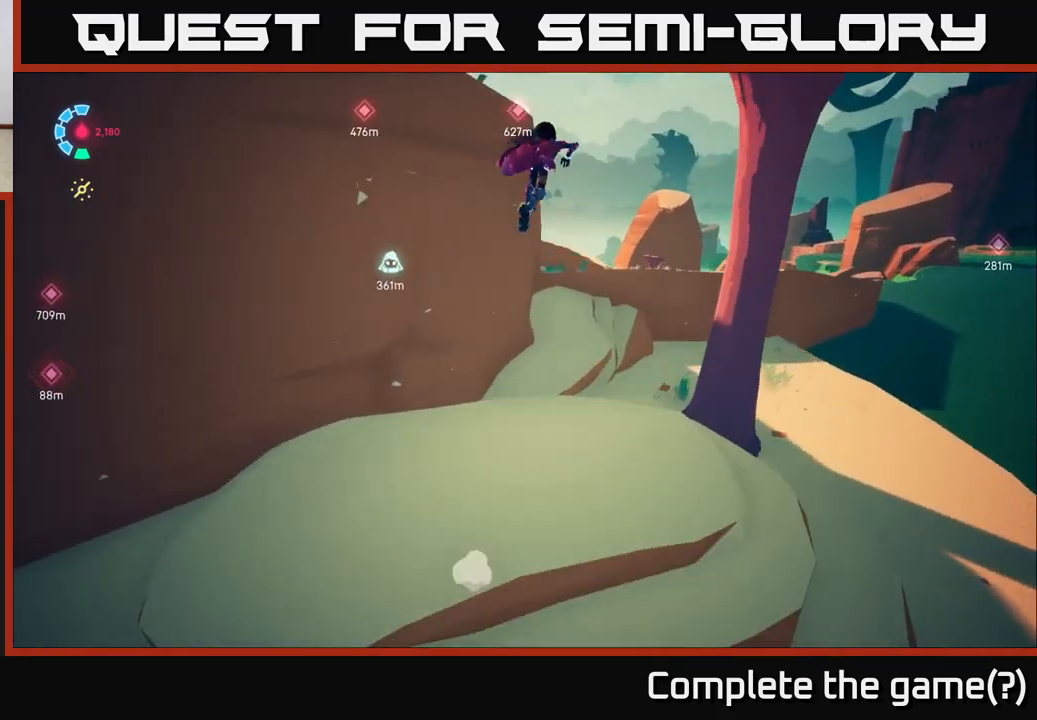
{"buttons": [], "left_stick": "up-right", "right_stick": "center", "events": [[483, "left_stick", "up-right"]]}
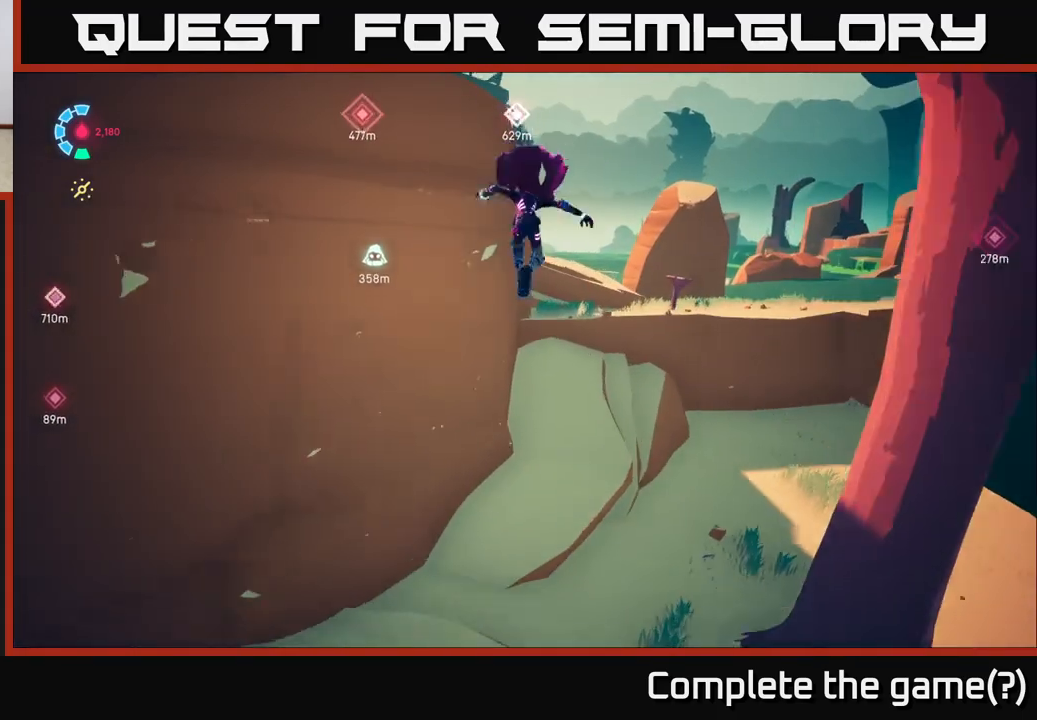
{"buttons": [], "left_stick": "up-right", "right_stick": "center", "events": [[117, "right_stick", "left"], [417, "right_stick", "center"]]}
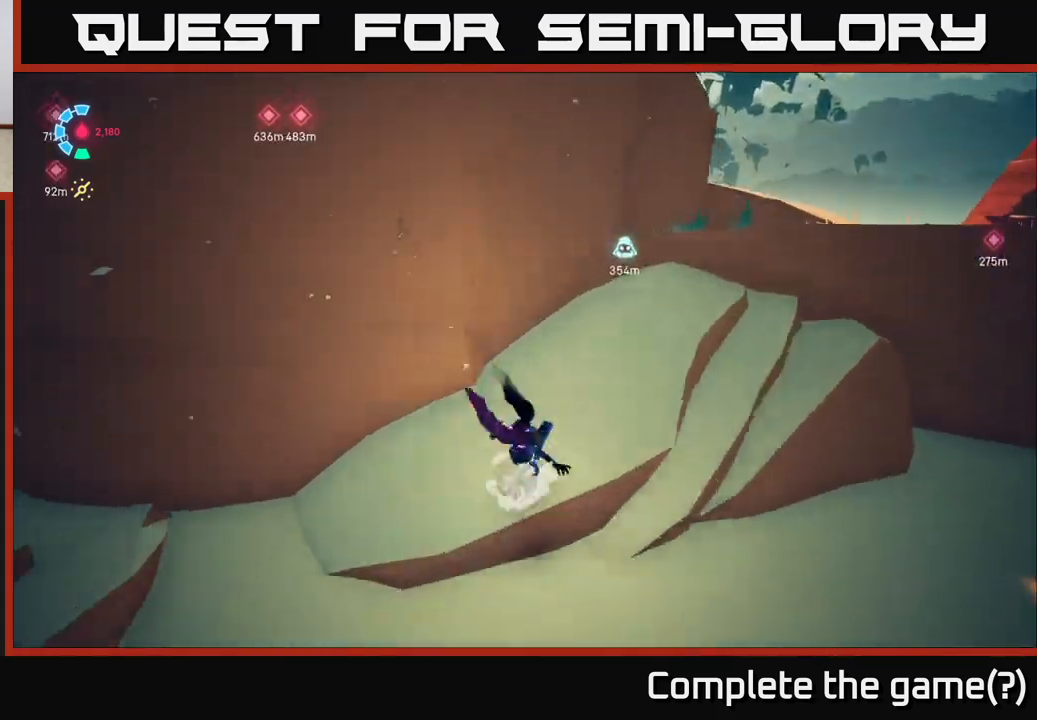
{"buttons": [], "left_stick": "right", "right_stick": "center", "events": [[17, "L2", "down"], [17, "R2", "down"], [83, "A", "down"], [267, "left_stick", "right"], [400, "A", "up"], [400, "R2", "up"], [483, "L2", "up"]]}
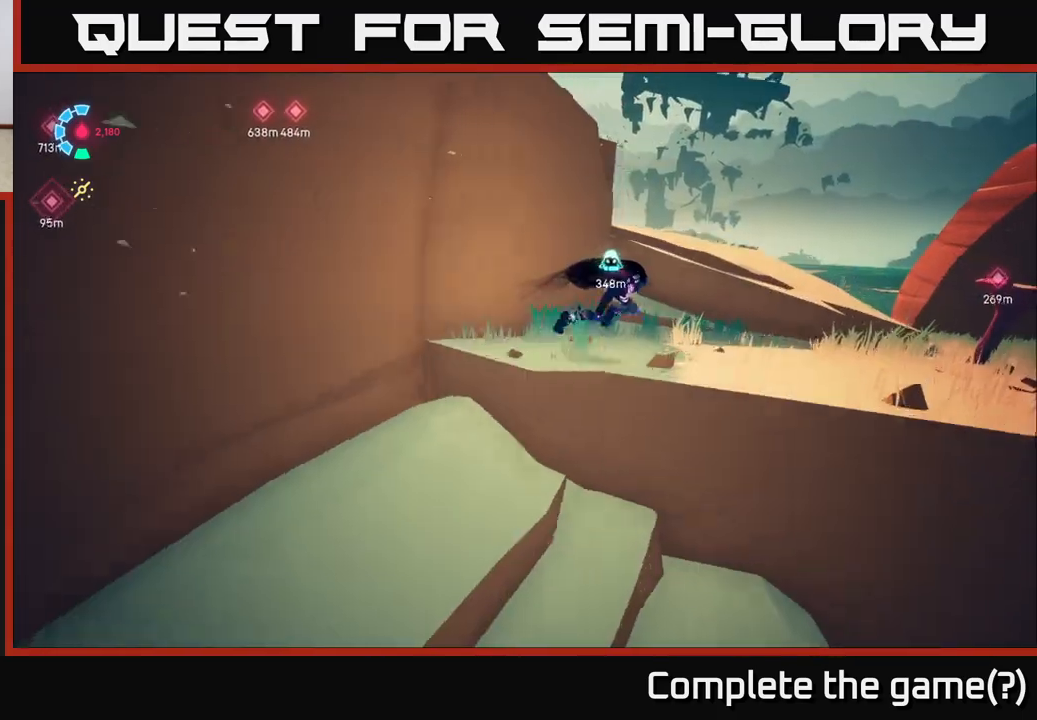
{"buttons": [], "left_stick": "up-left", "right_stick": "left", "events": [[100, "R2", "down"], [117, "L2", "down"], [133, "A", "down"], [183, "left_stick", "up-right"], [283, "A", "up"], [283, "R2", "up"], [300, "left_stick", "up"], [350, "L2", "up"], [400, "right_stick", "left"], [467, "left_stick", "up-left"]]}
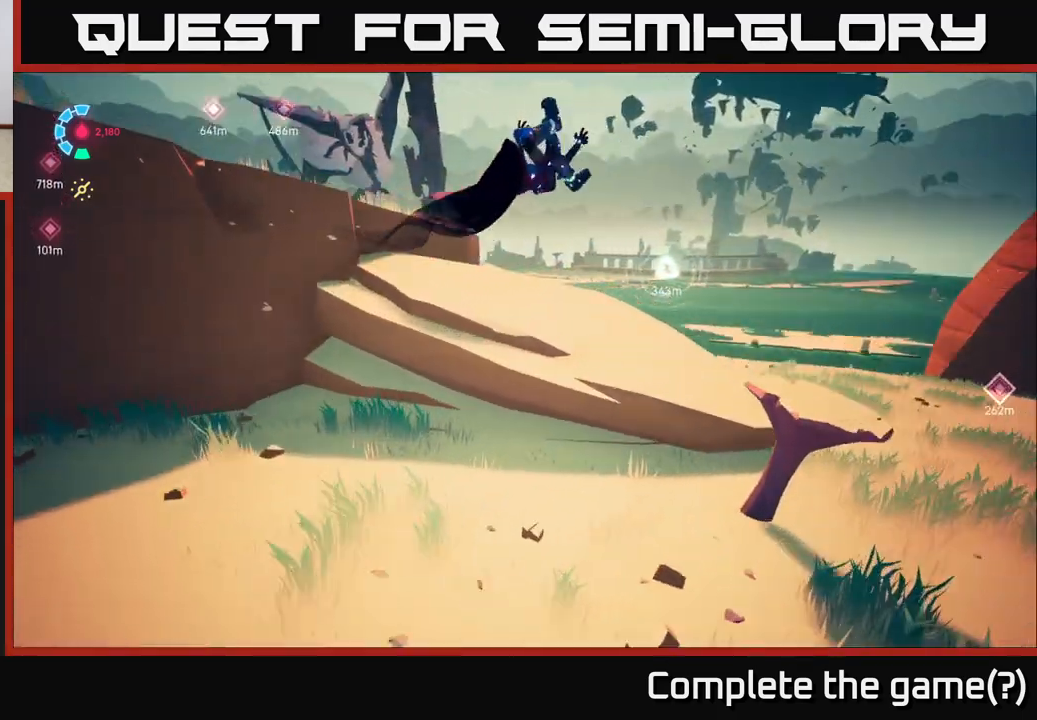
{"buttons": [], "left_stick": "up-left", "right_stick": "left", "events": []}
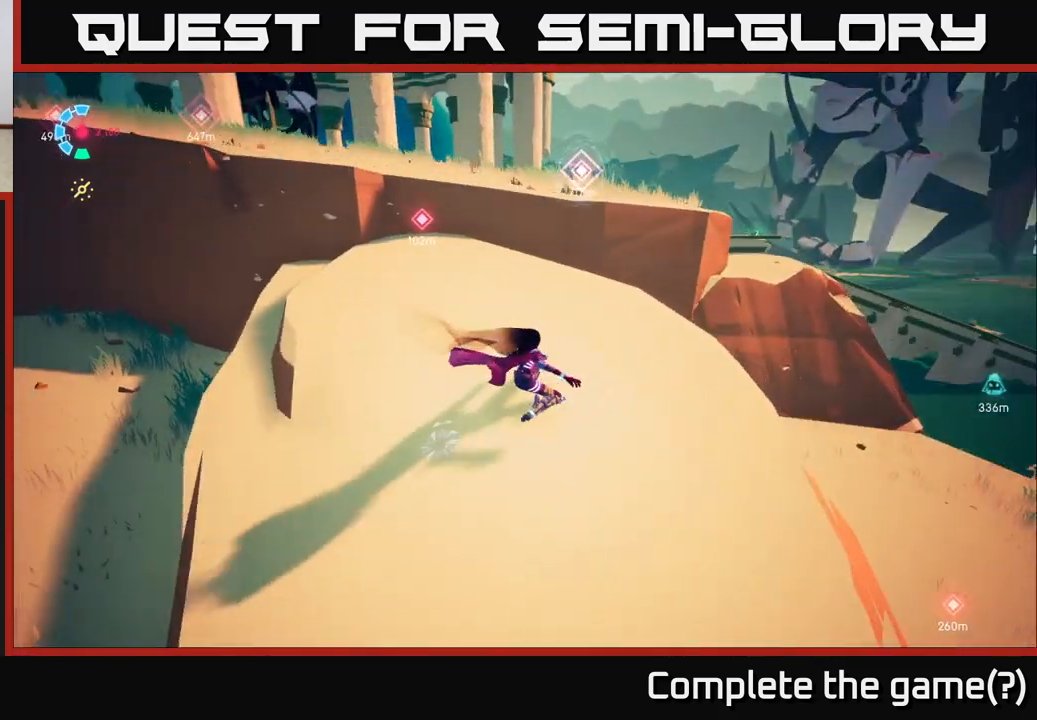
{"buttons": [], "left_stick": "up", "right_stick": "center", "events": [[150, "L2", "down"], [200, "R2", "down"], [233, "right_stick", "center"], [283, "A", "down"], [283, "left_stick", "up"], [467, "A", "up"], [467, "R2", "up"], [483, "L2", "up"]]}
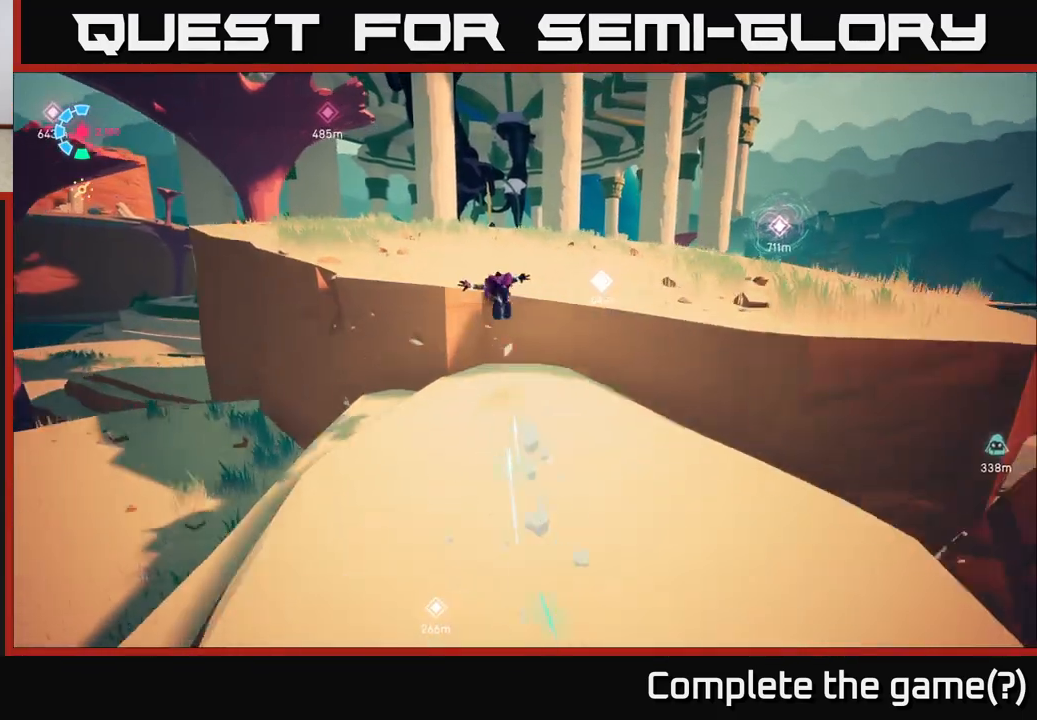
{"buttons": [], "left_stick": "up-right", "right_stick": "down-right", "events": [[117, "left_stick", "up-right"], [183, "right_stick", "down-right"]]}
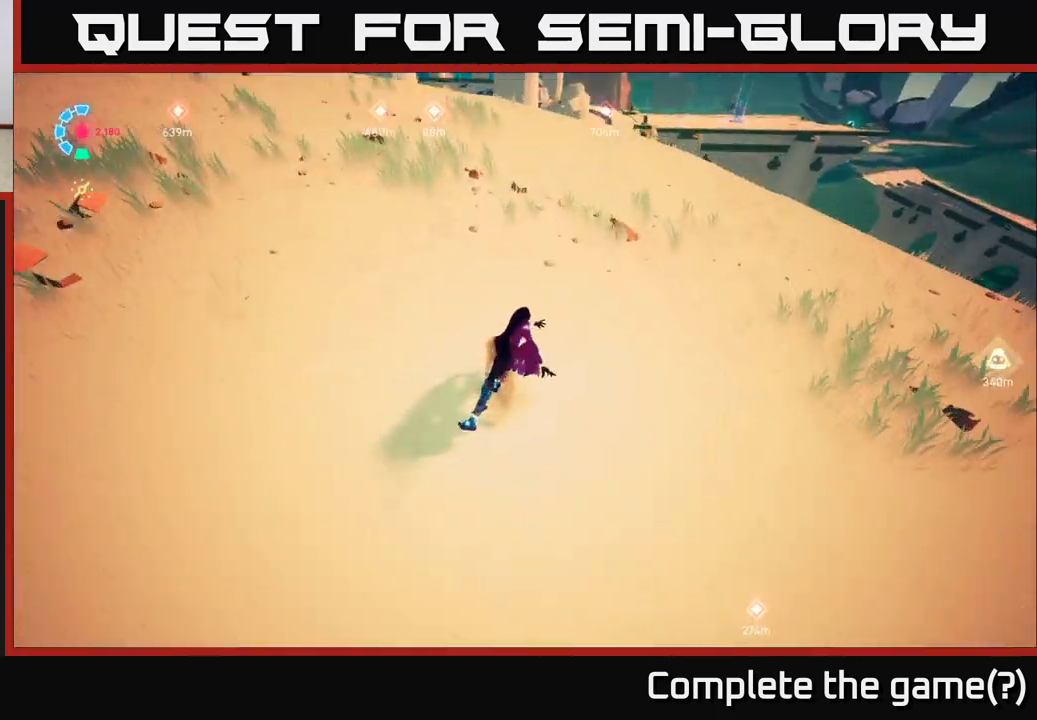
{"buttons": [], "left_stick": "up-right", "right_stick": "center", "events": [[100, "right_stick", "right"], [250, "right_stick", "up-right"], [433, "right_stick", "center"]]}
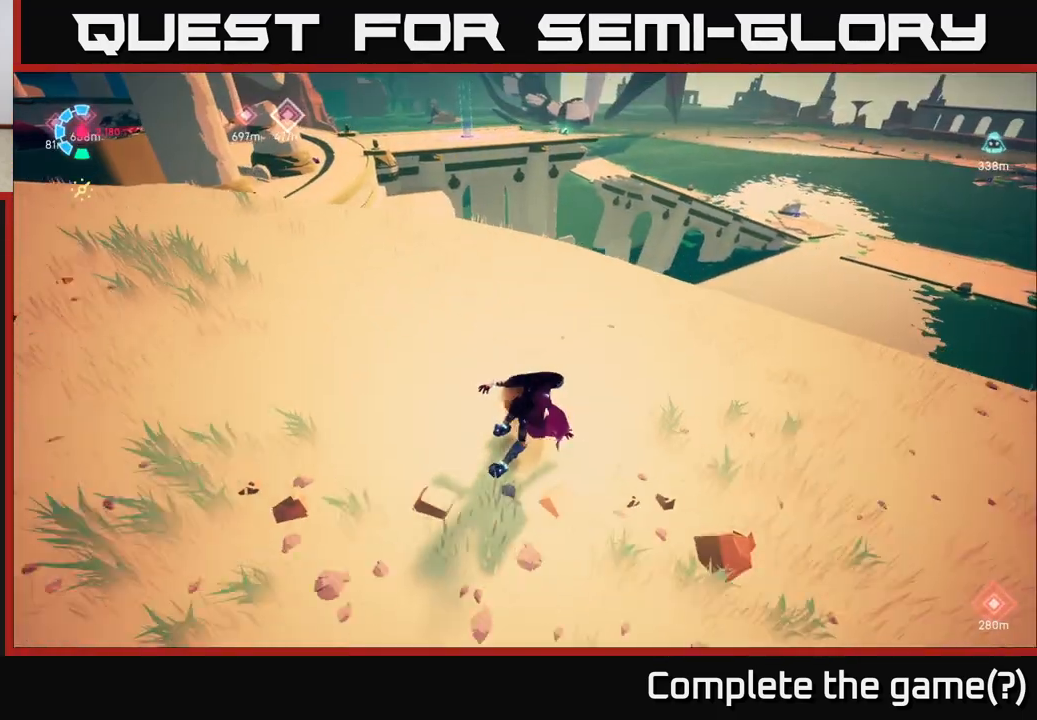
{"buttons": [], "left_stick": "center", "right_stick": "right", "events": [[33, "left_stick", "center"], [333, "right_stick", "right"]]}
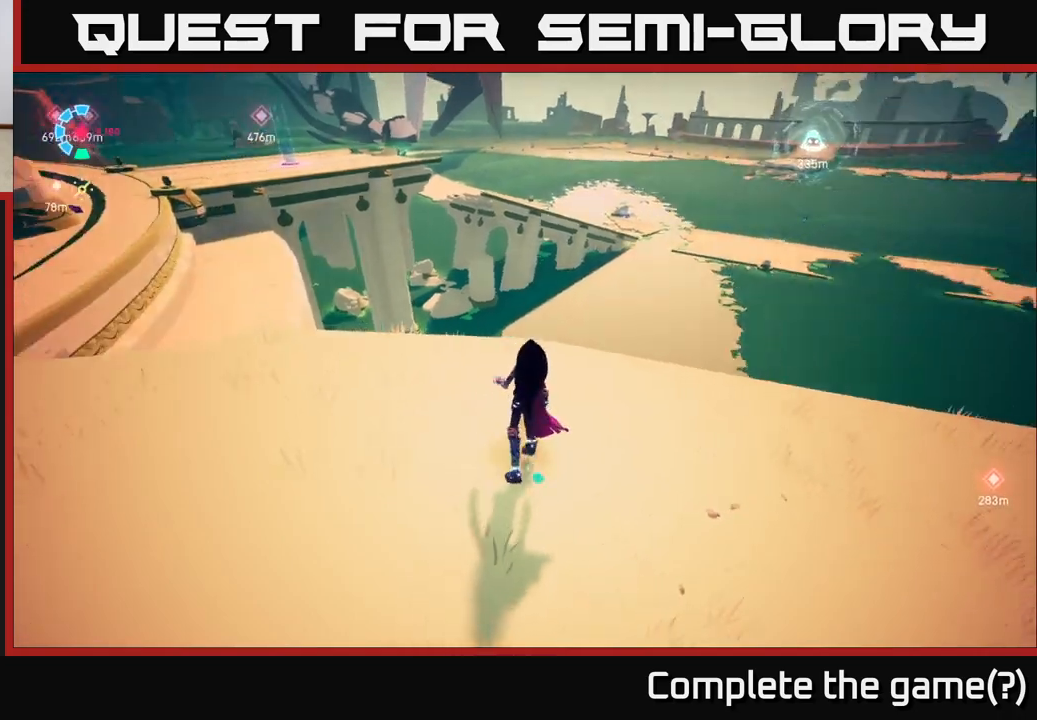
{"buttons": [], "left_stick": "right", "right_stick": "right", "events": [[50, "left_stick", "down"], [117, "left_stick", "down-right"], [317, "left_stick", "right"]]}
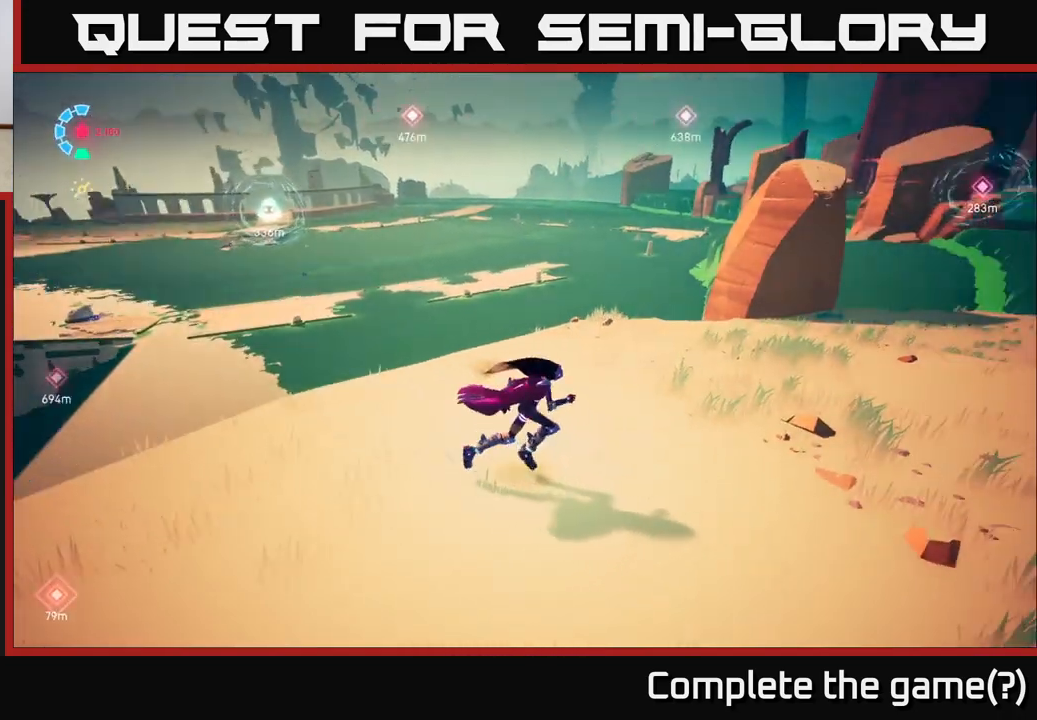
{"buttons": ["L2", "R2"], "left_stick": "up-right", "right_stick": "up-right", "events": [[150, "left_stick", "up-right"], [233, "L2", "down"], [317, "left_stick", "up"], [317, "right_stick", "up-right"], [333, "R2", "down"], [500, "left_stick", "up-right"]]}
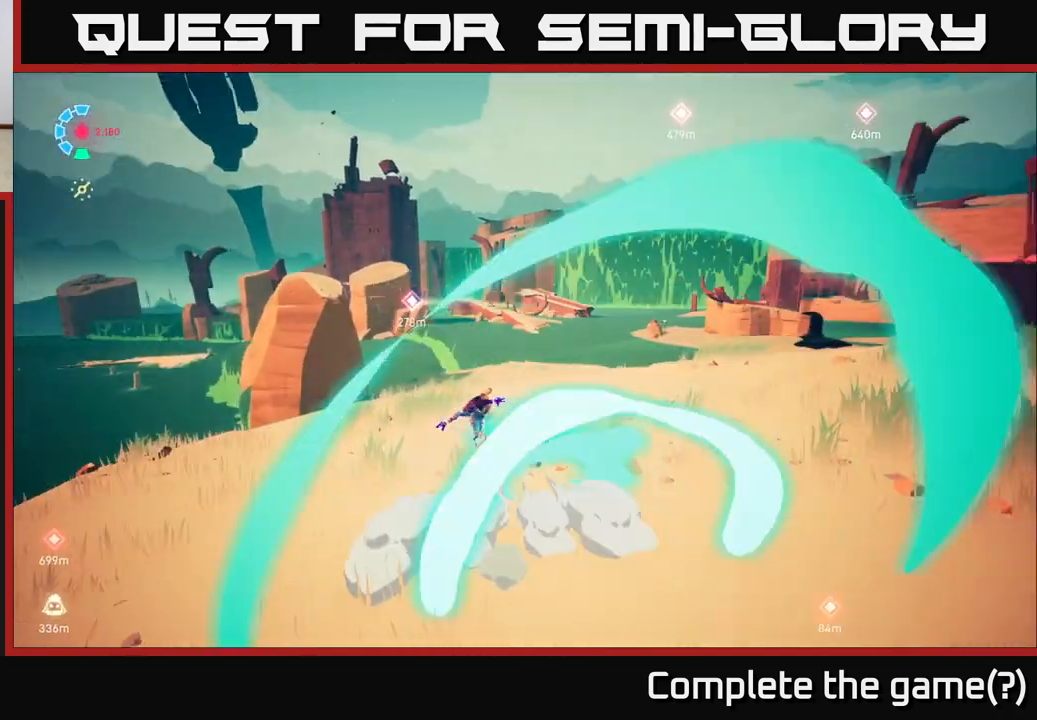
{"buttons": ["L2", "R2"], "left_stick": "up-right", "right_stick": "center", "events": [[100, "right_stick", "right"], [200, "right_stick", "center"]]}
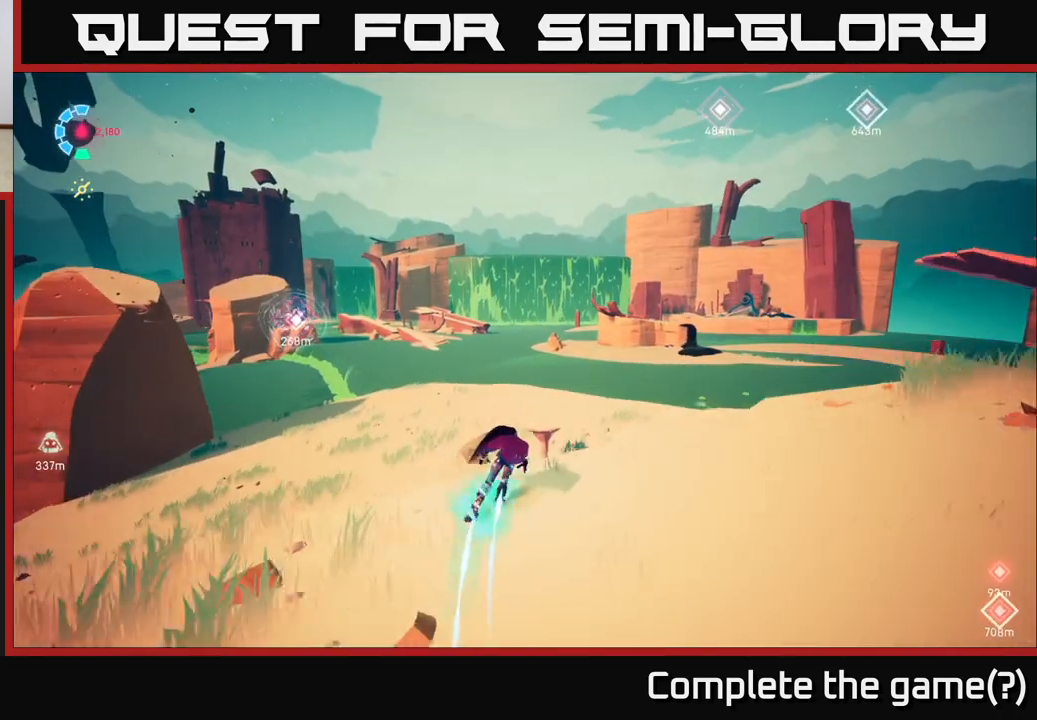
{"buttons": ["L2", "R2"], "left_stick": "up-right", "right_stick": "center", "events": []}
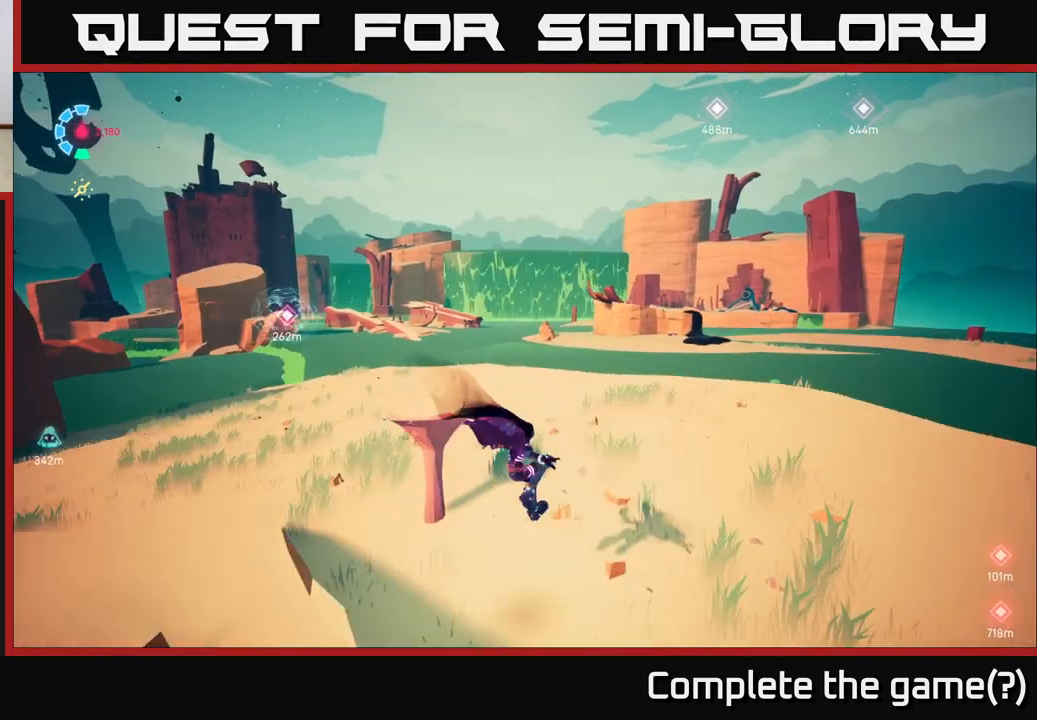
{"buttons": ["L2", "R2"], "left_stick": "up-right", "right_stick": "center", "events": [[33, "left_stick", "up"], [50, "L2", "up"], [67, "R2", "up"], [217, "L2", "down"], [283, "right_stick", "down-right"], [400, "R2", "down"], [467, "left_stick", "up-right"], [500, "right_stick", "center"]]}
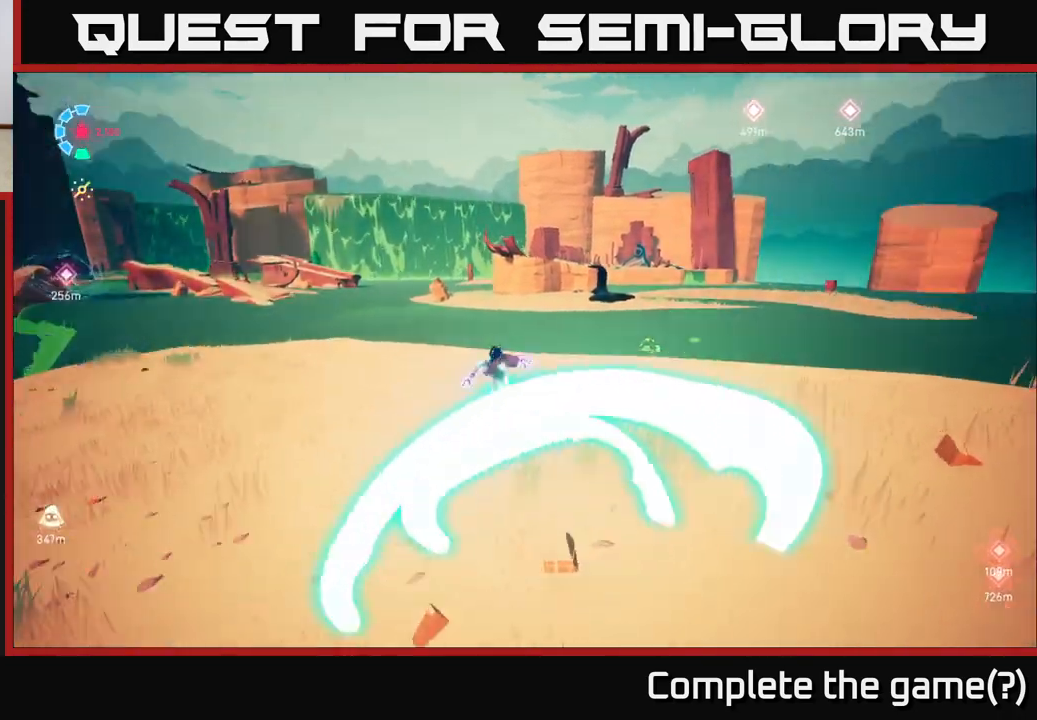
{"buttons": ["A", "L2", "R2"], "left_stick": "up", "right_stick": "center", "events": [[200, "left_stick", "up"], [367, "A", "down"]]}